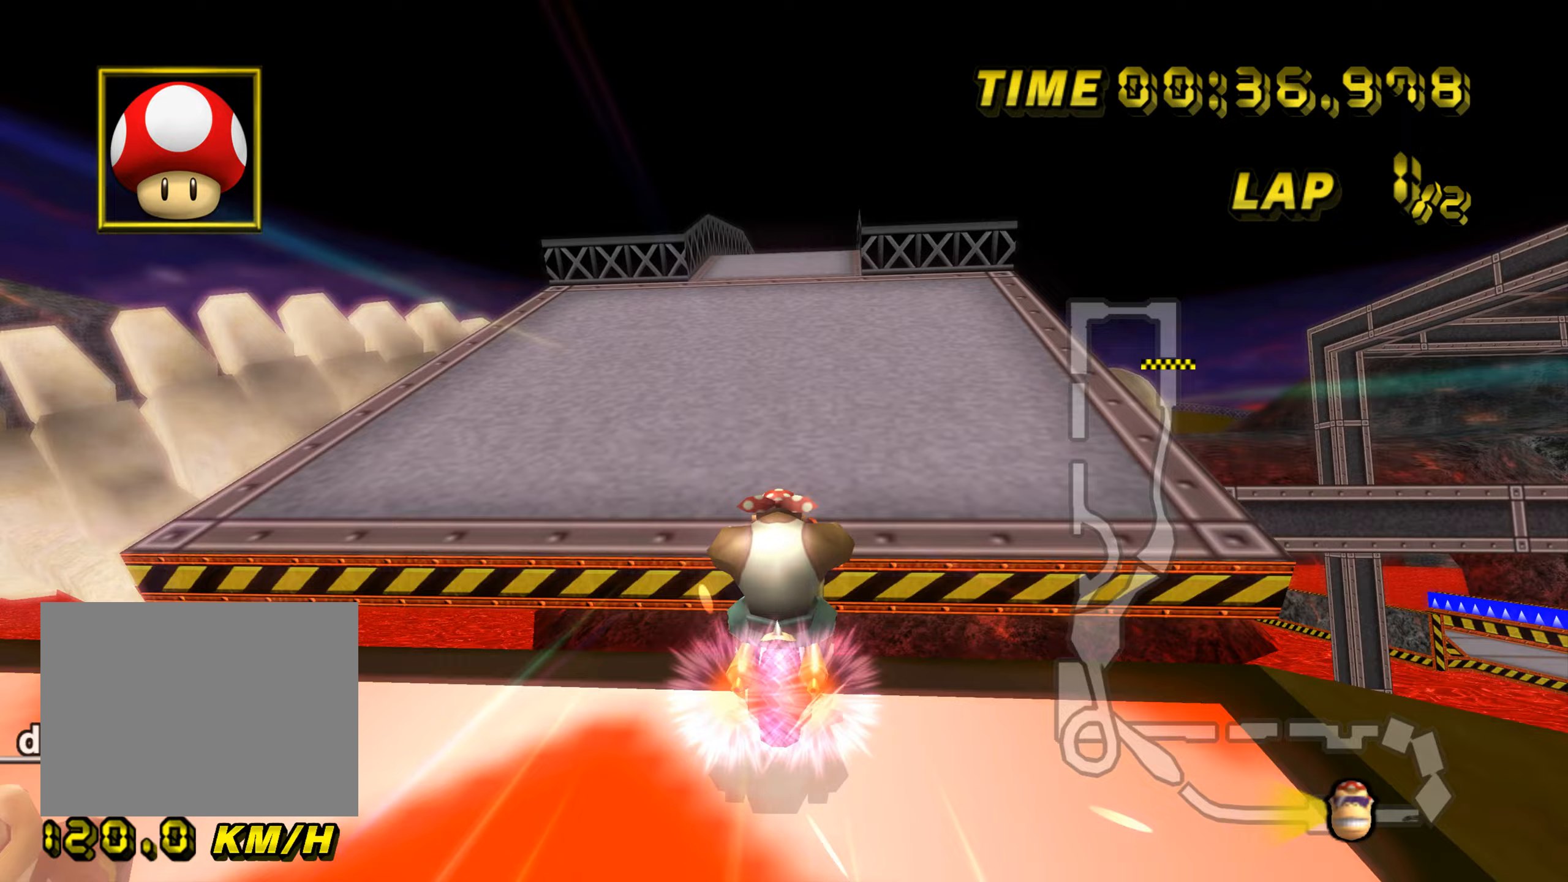
Gameplay with a controller (Nintendo layout); each line is a JSON object with the inputs held at the frame after it (dt_ms = milliseconds from this image to that frame). "events" lists button and stick changes between this image and that frame as [ms after this image, input, new state], when the widget could be followed in between. Not read: B L2 L3 R2 R3 SELECT START X Y Z right_stick.
{"dt_ms": 284, "buttons": ["A"], "left_stick": "left", "events": [[50, "left_stick", "left"], [167, "DPAD_UP", "down"], [184, "DPAD_UP", "up"]]}
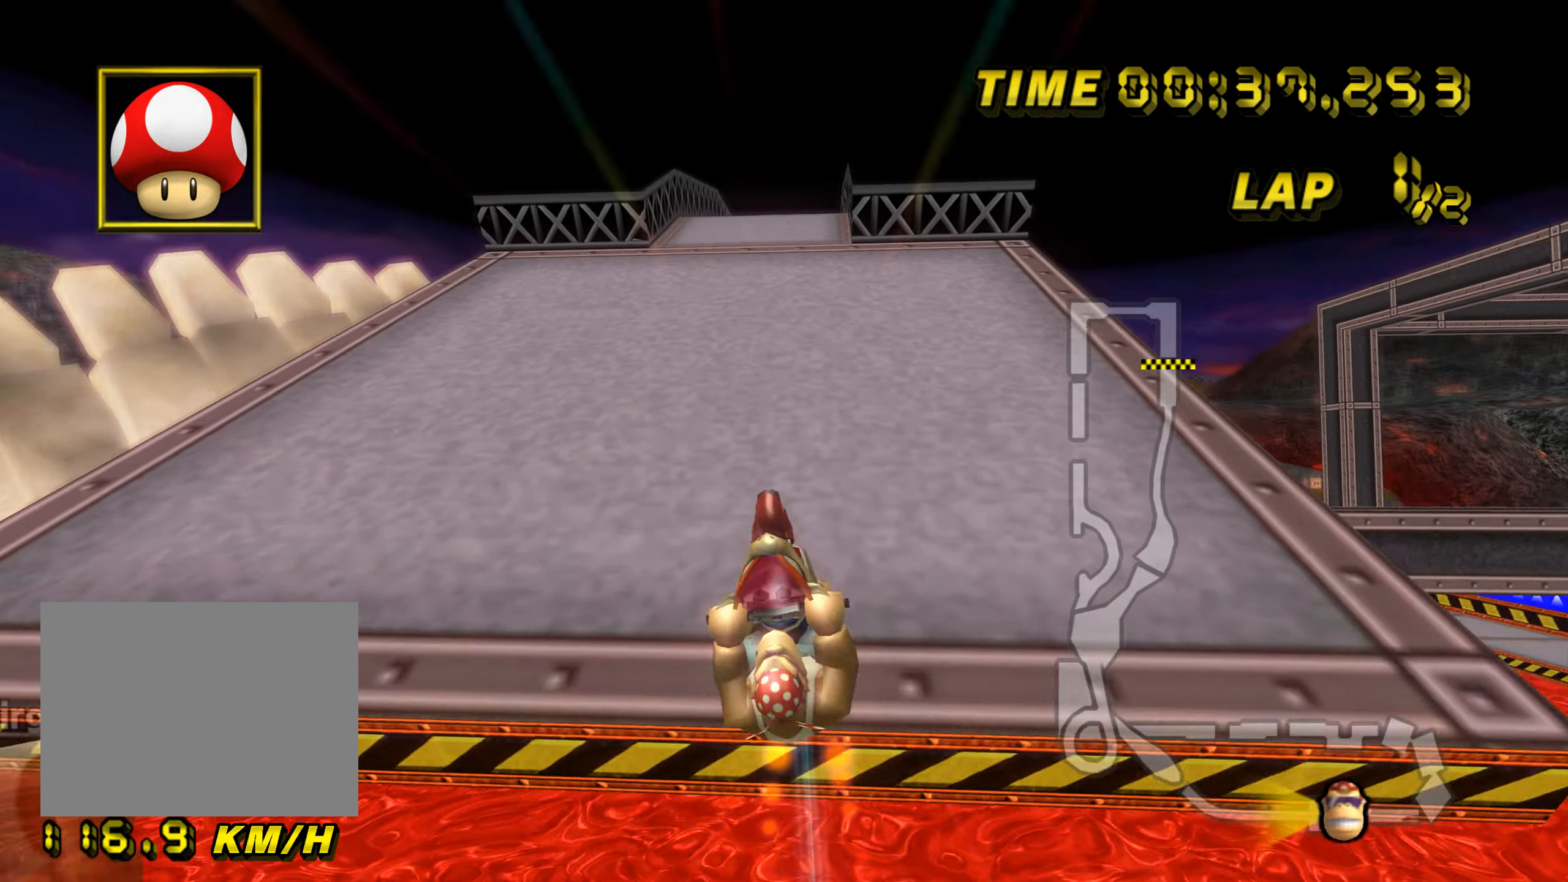
{"dt_ms": 500, "buttons": ["A"], "left_stick": "center", "events": [[233, "left_stick", "center"]]}
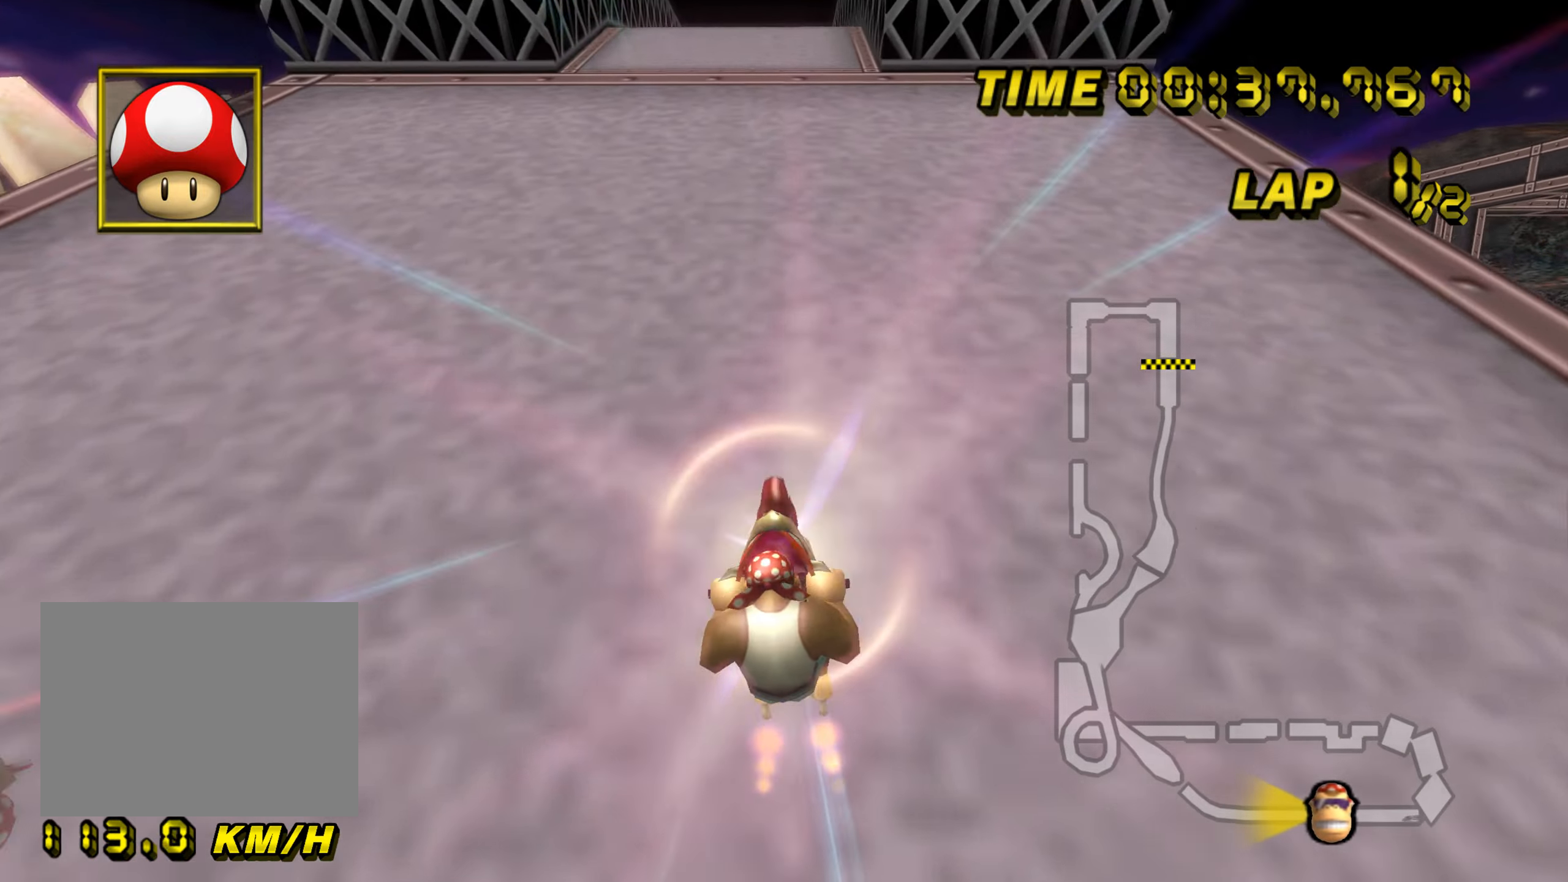
{"dt_ms": 501, "buttons": ["A", "DPAD_UP"], "left_stick": "center", "events": [[300, "DPAD_UP", "down"], [317, "DPAD_UP", "up"], [501, "DPAD_UP", "down"]]}
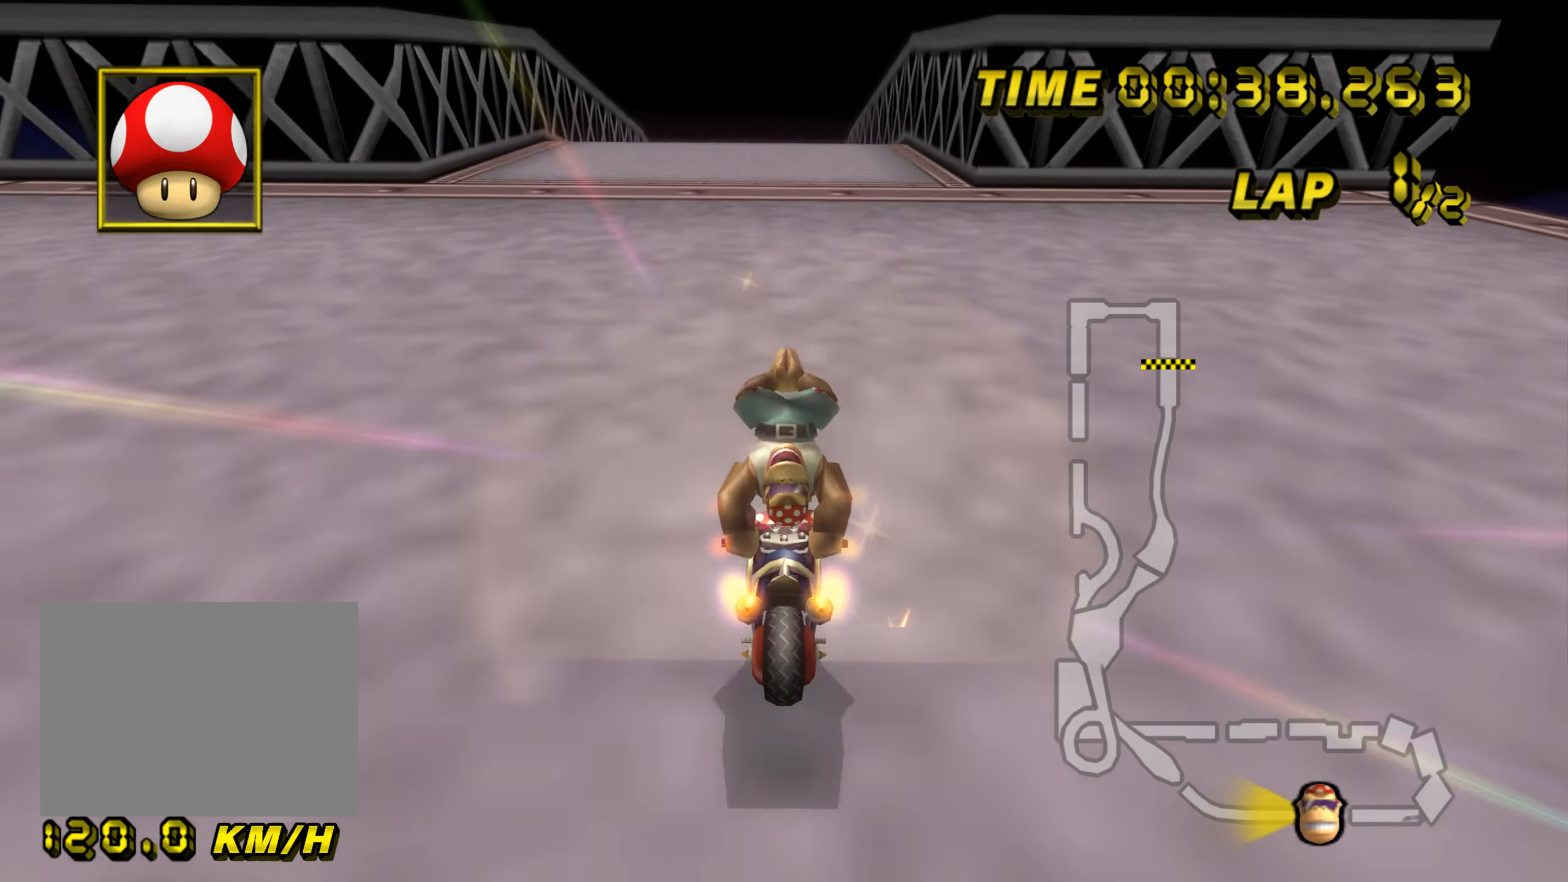
{"dt_ms": 500, "buttons": ["A"], "left_stick": "center", "events": [[16, "DPAD_UP", "up"], [116, "DPAD_UP", "down"], [133, "DPAD_UP", "up"], [267, "DPAD_UP", "down"], [283, "DPAD_UP", "up"], [400, "DPAD_UP", "down"], [417, "DPAD_UP", "up"]]}
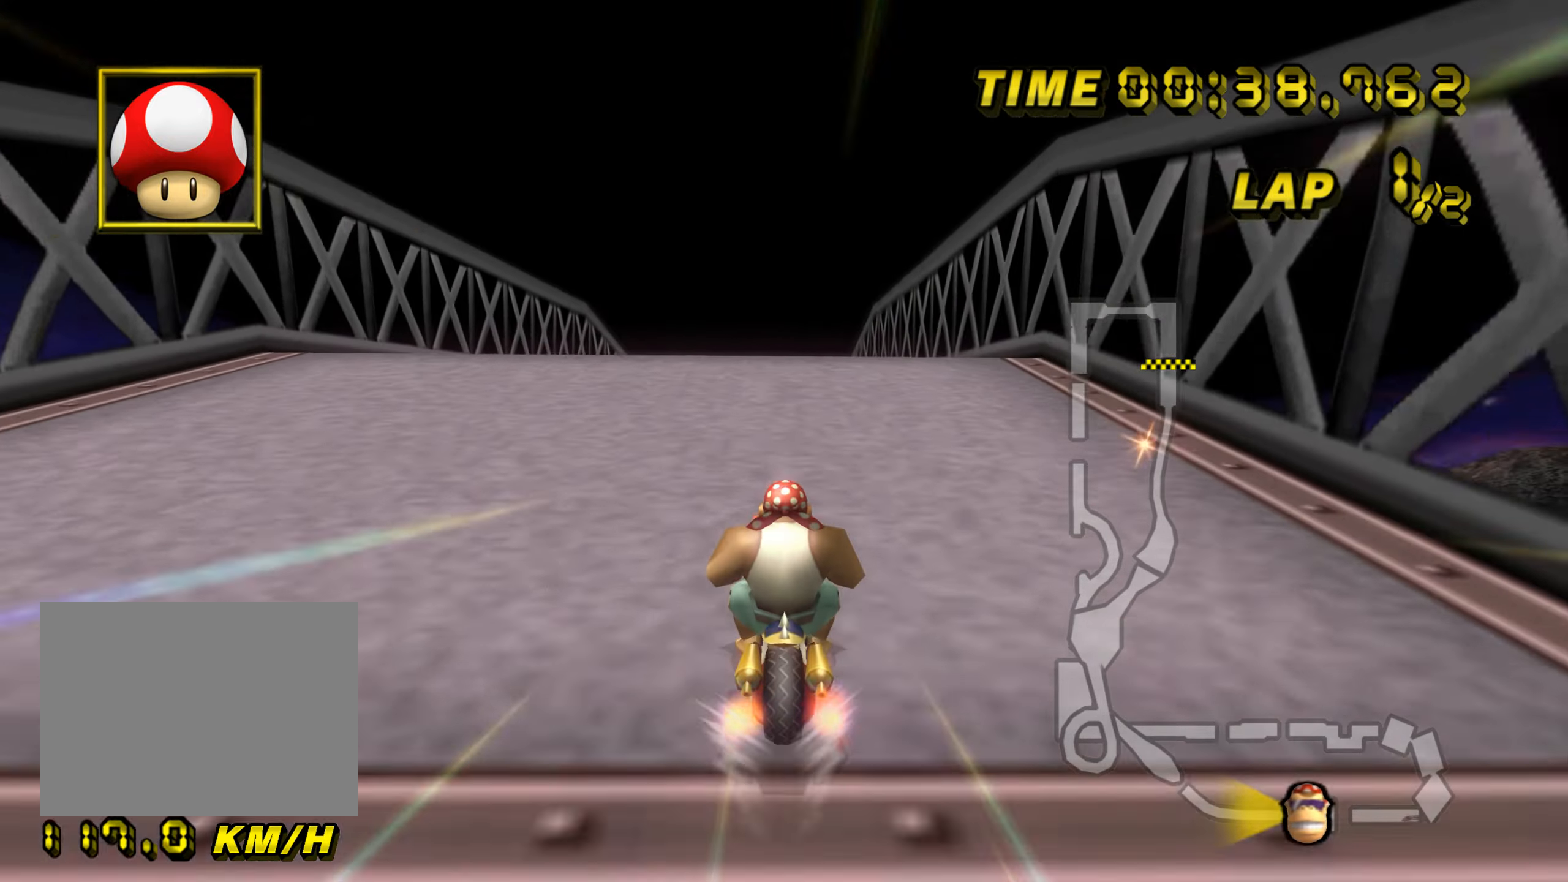
{"dt_ms": 501, "buttons": ["A"], "left_stick": "right", "events": [[33, "DPAD_UP", "down"], [50, "DPAD_UP", "up"], [150, "DPAD_UP", "down"], [167, "DPAD_UP", "up"], [267, "DPAD_UP", "down"], [284, "DPAD_UP", "up"], [484, "left_stick", "right"]]}
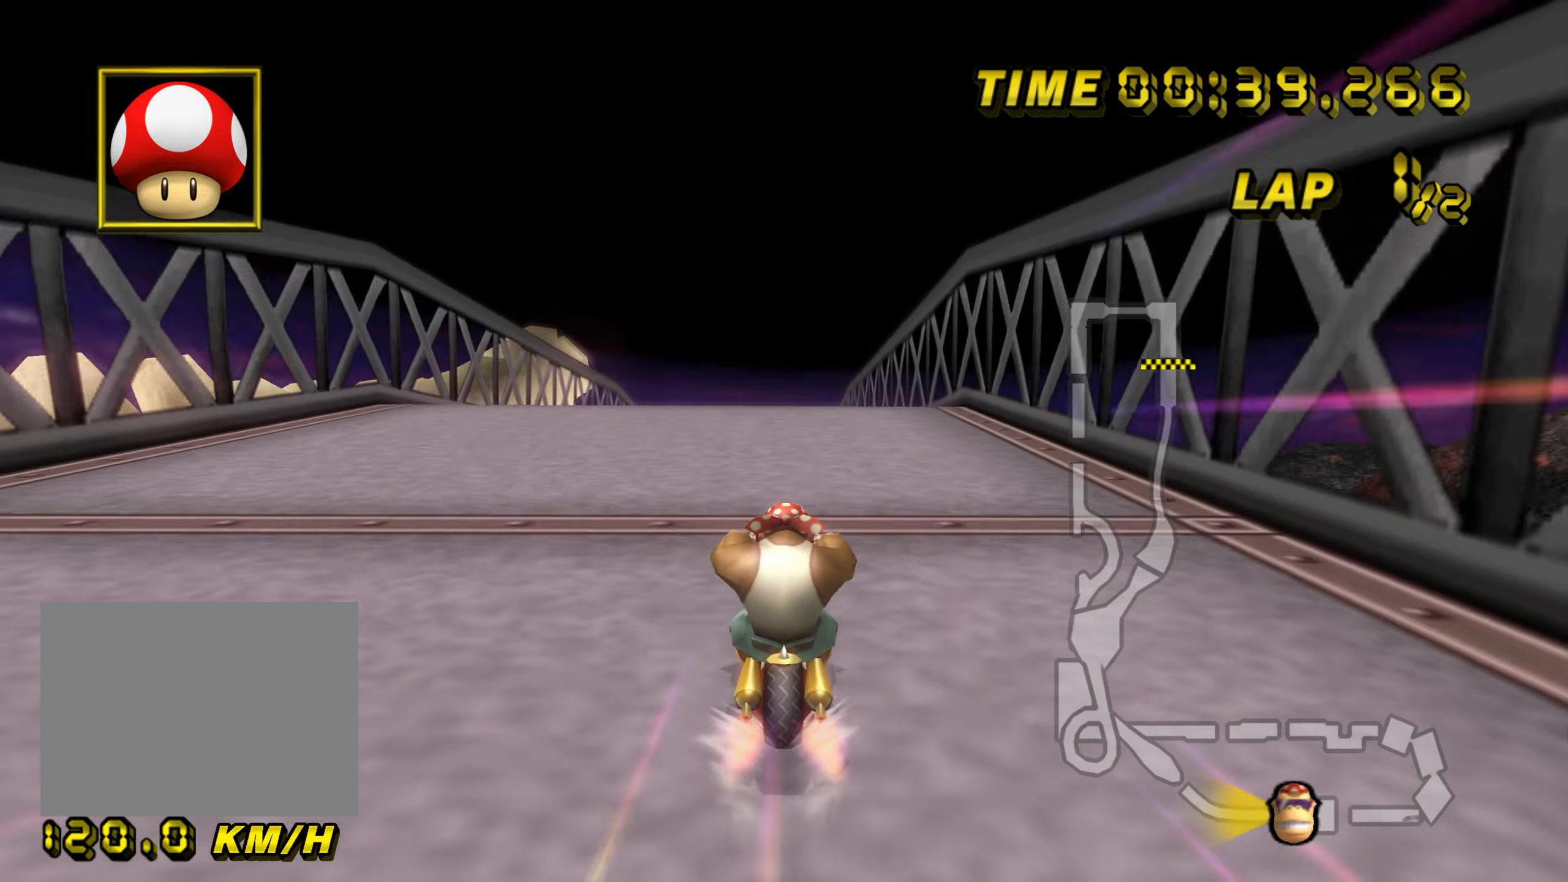
{"dt_ms": 500, "buttons": ["A"], "left_stick": "center", "events": [[183, "left_stick", "up-right"], [283, "left_stick", "center"]]}
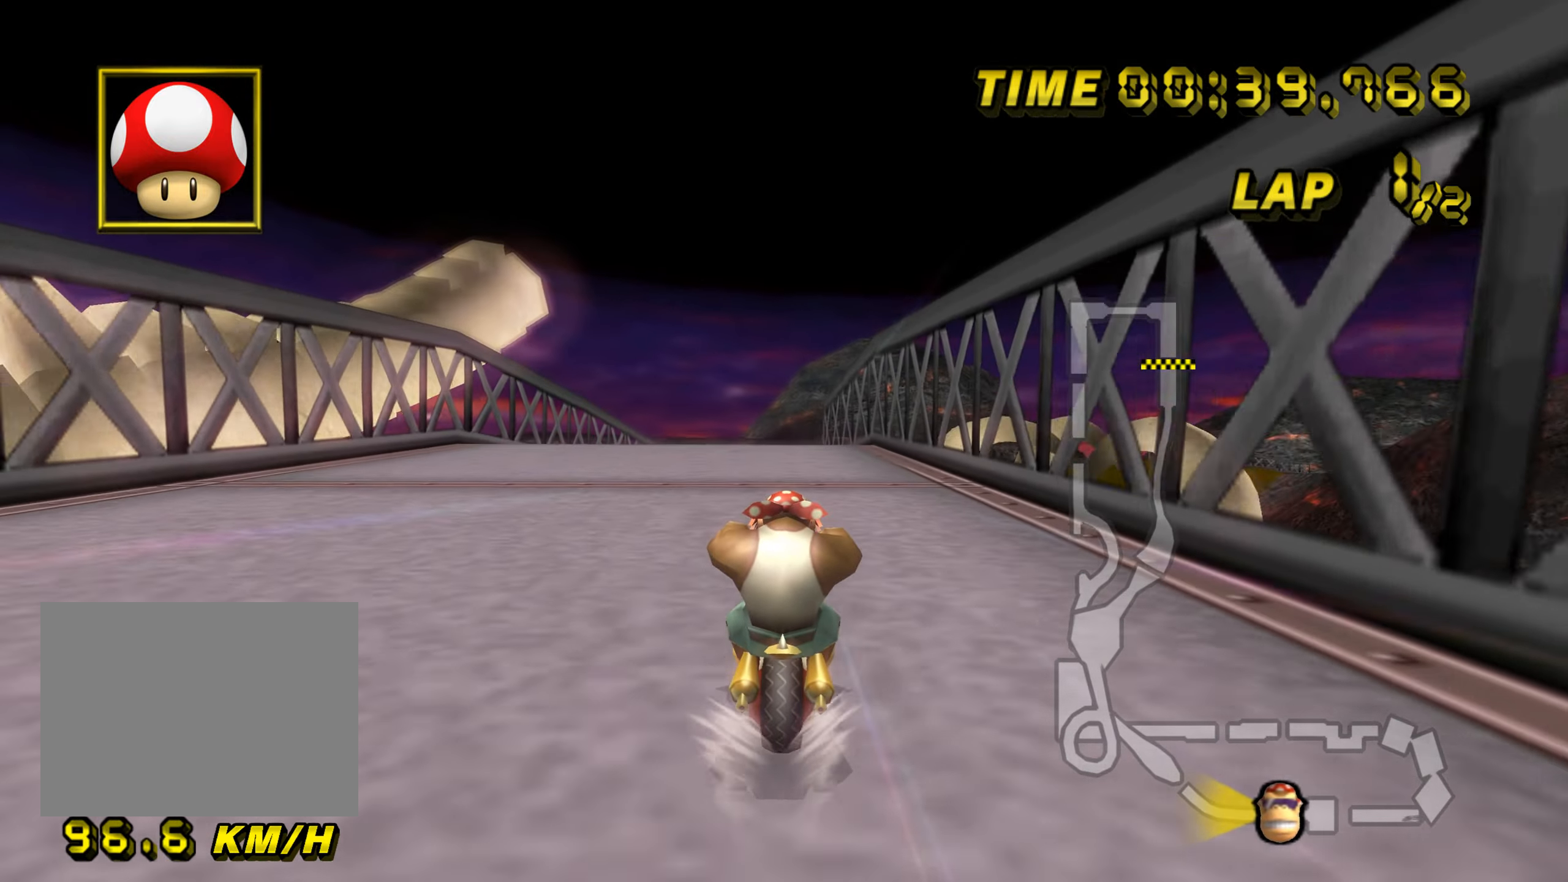
{"dt_ms": 501, "buttons": ["A"], "left_stick": "center", "events": []}
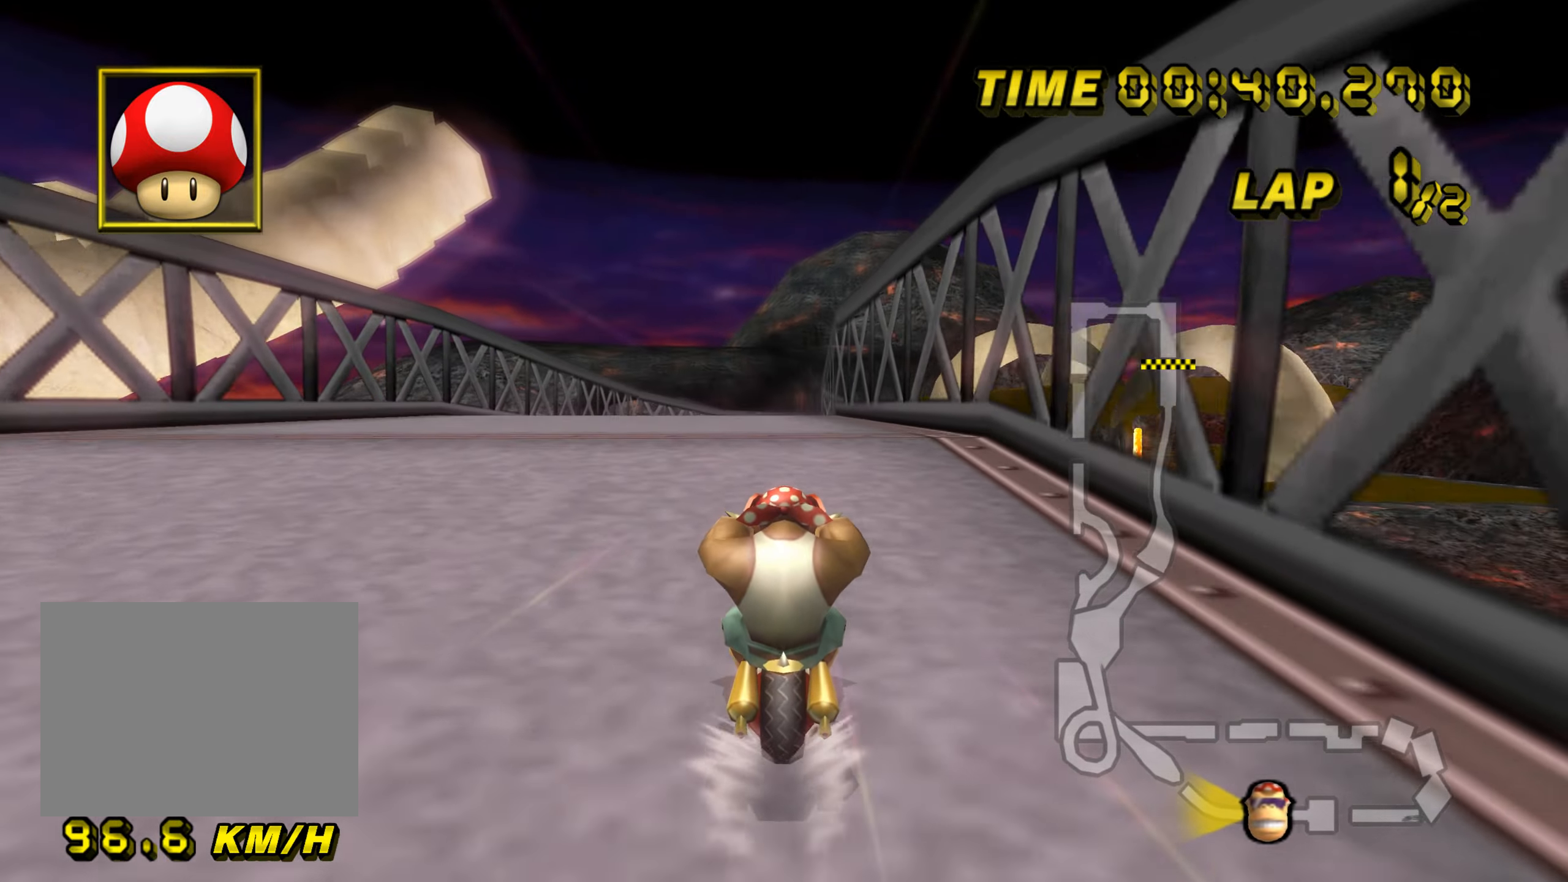
{"dt_ms": 500, "buttons": ["A"], "left_stick": "center", "events": []}
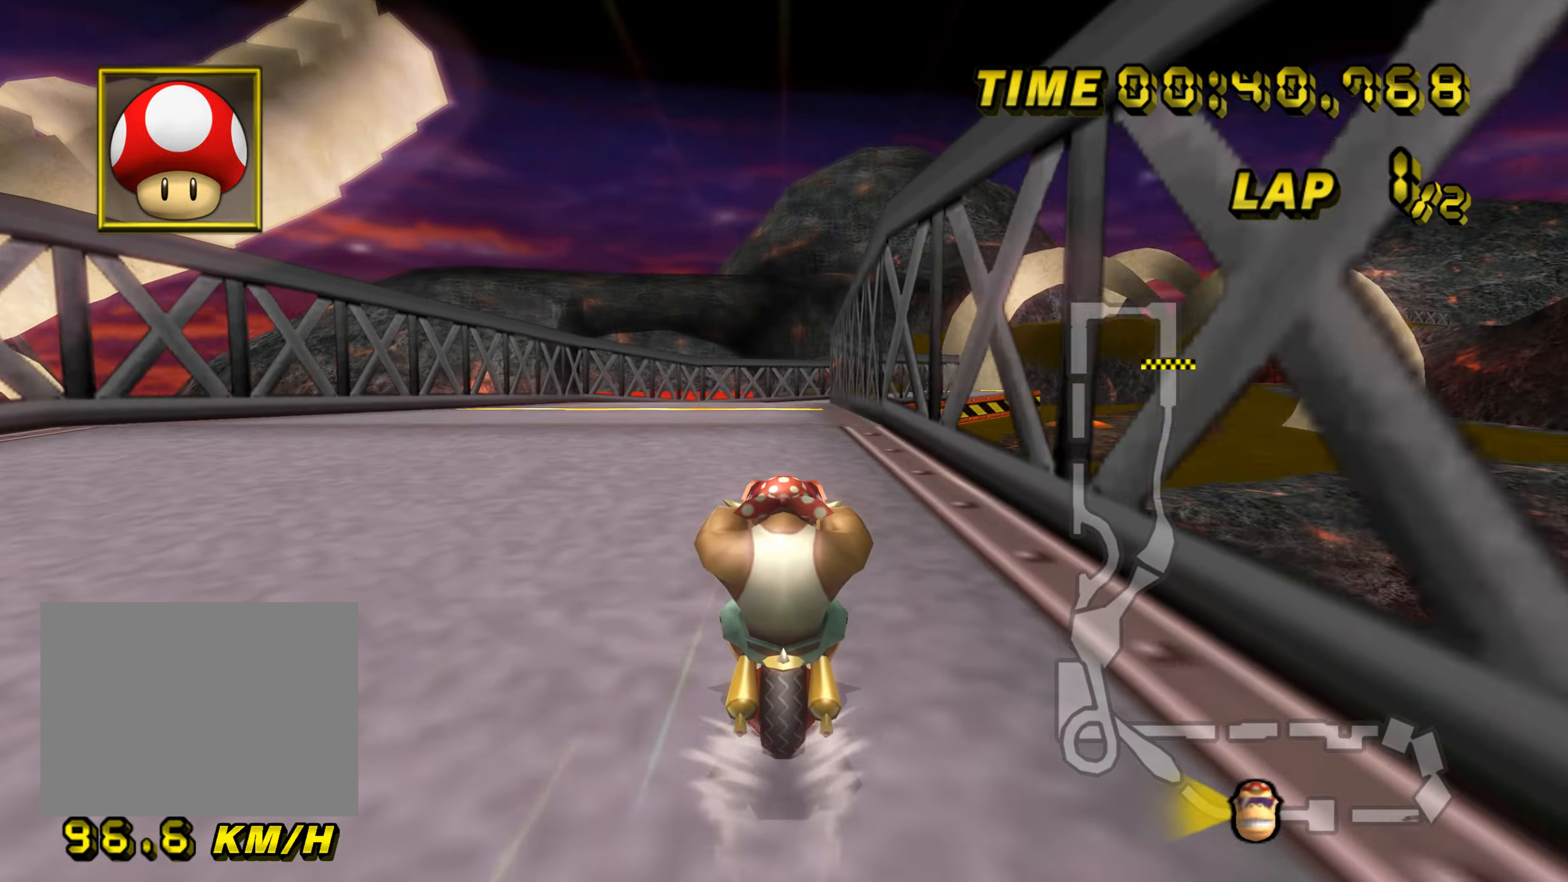
{"dt_ms": 501, "buttons": ["A"], "left_stick": "center", "events": []}
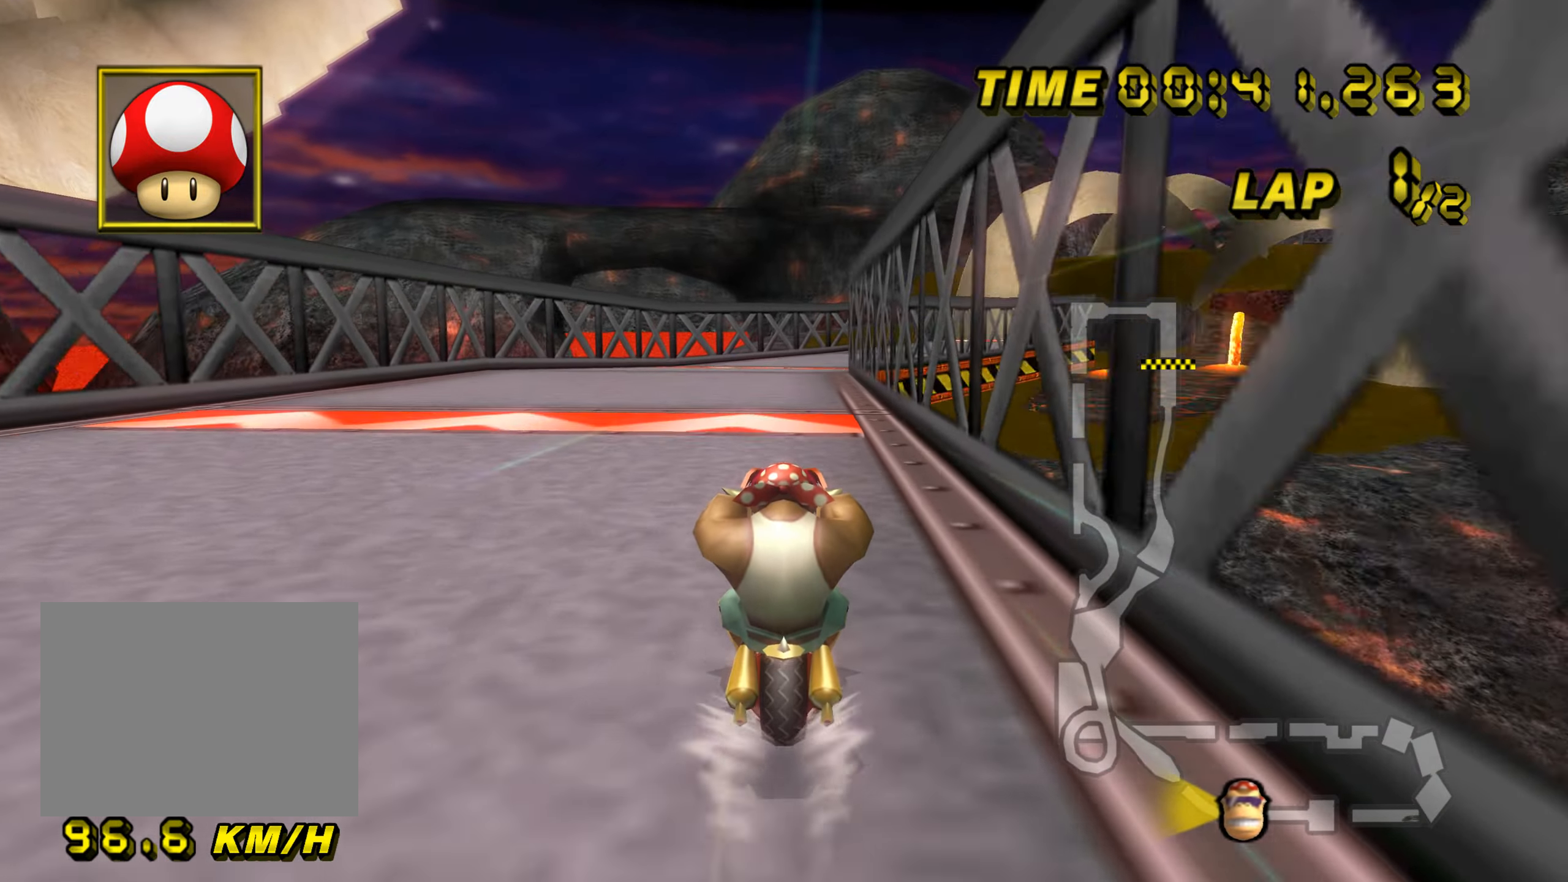
{"dt_ms": 500, "buttons": ["A"], "left_stick": "center", "events": []}
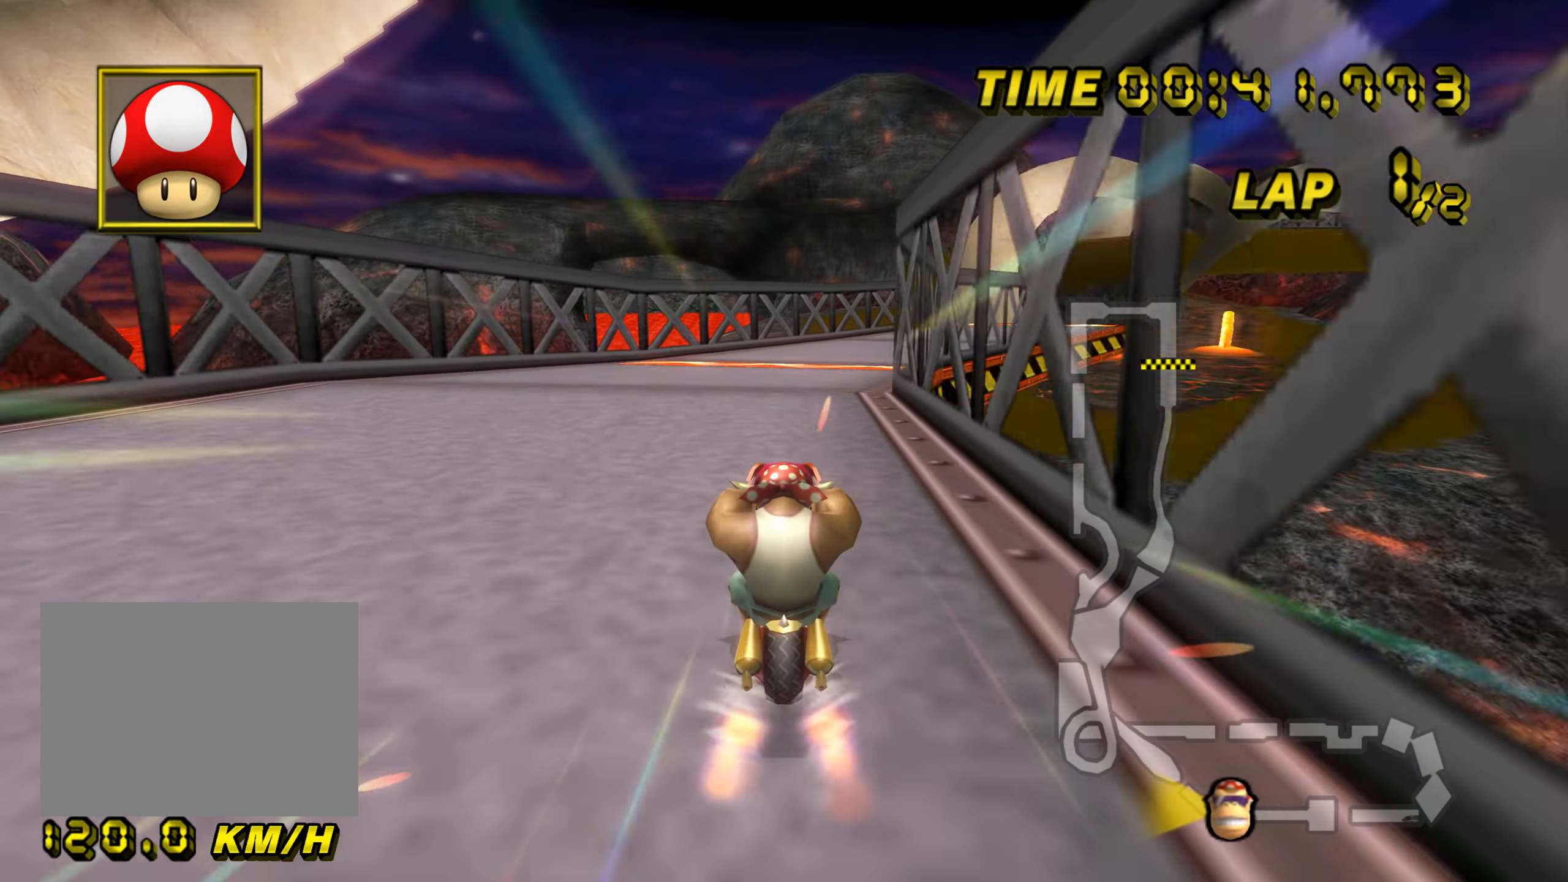
{"dt_ms": 501, "buttons": ["A", "R1"], "left_stick": "right", "events": [[50, "left_stick", "right"], [117, "R1", "down"]]}
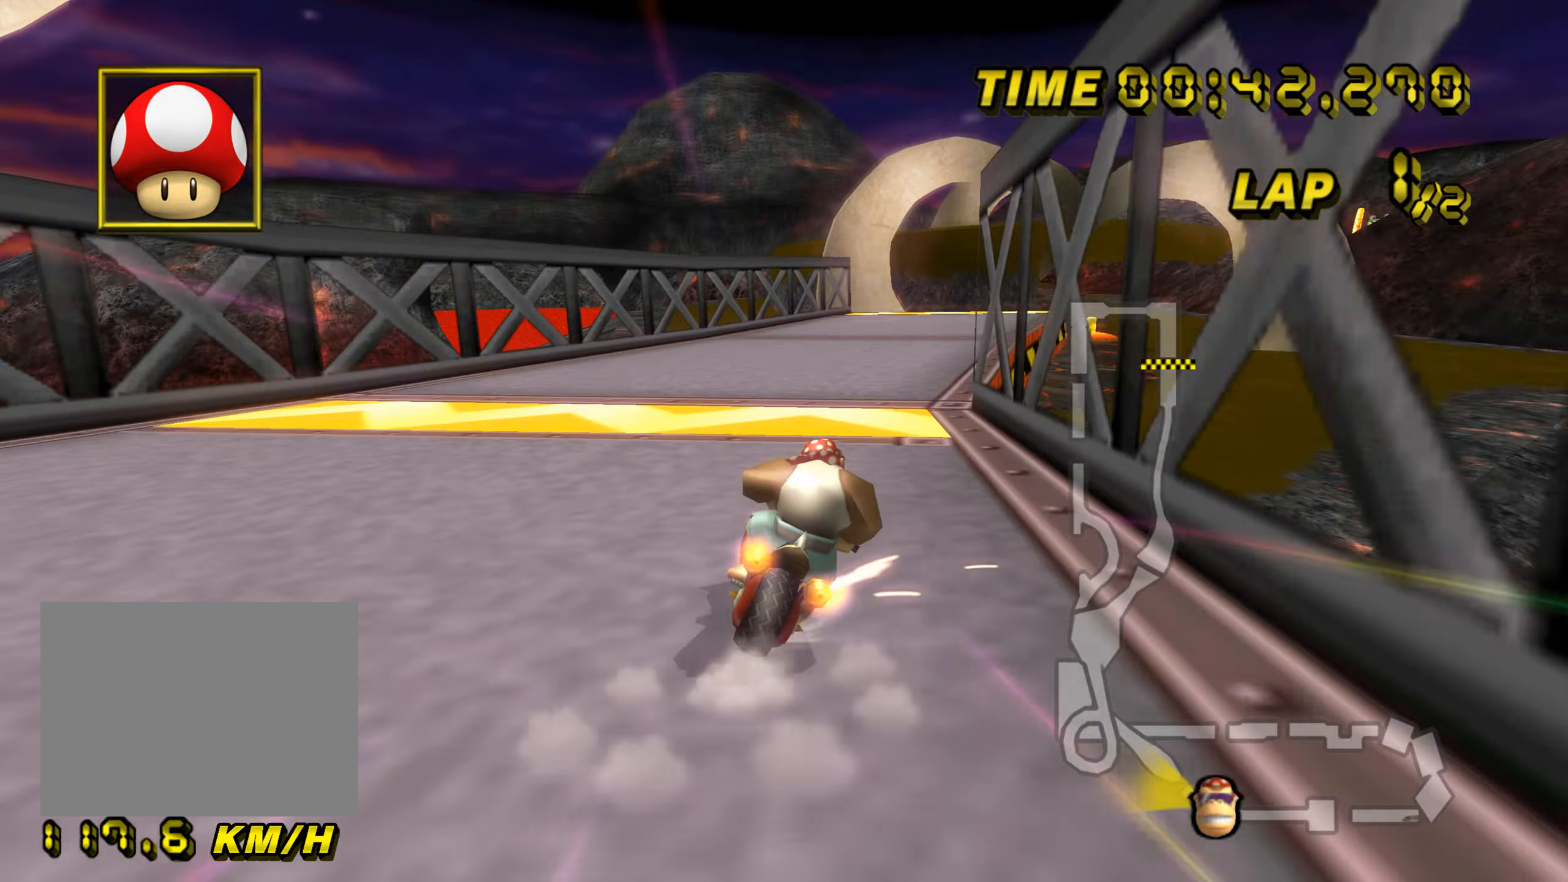
{"dt_ms": 500, "buttons": ["A"], "left_stick": "center", "events": [[100, "R1", "up"], [133, "DPAD_UP", "down"], [150, "DPAD_UP", "up"], [150, "left_stick", "center"]]}
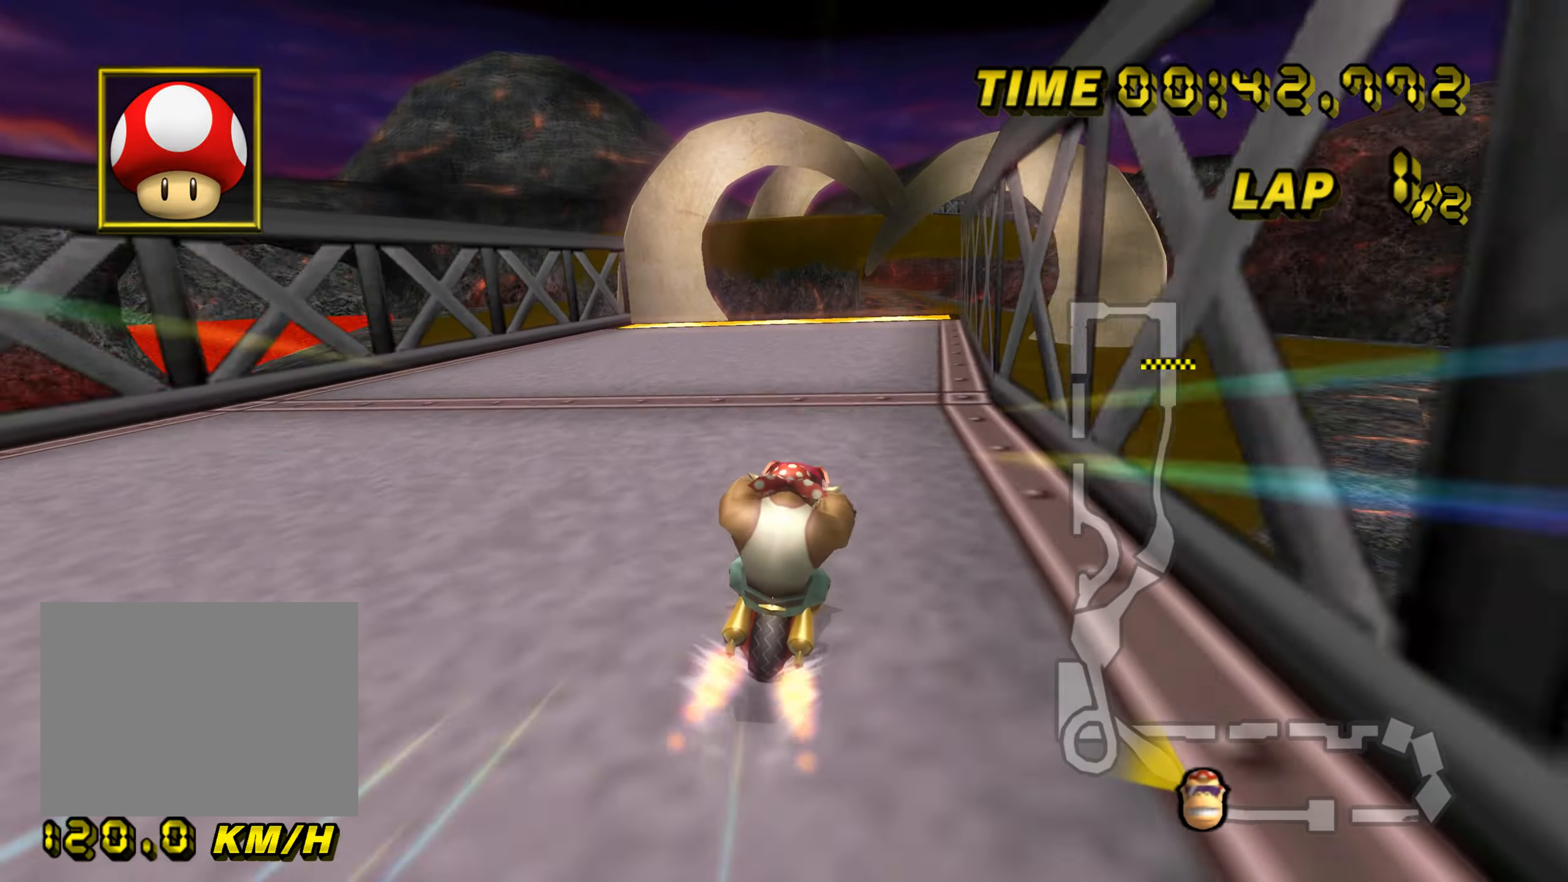
{"dt_ms": 501, "buttons": ["A"], "left_stick": "center", "events": [[17, "left_stick", "left"], [167, "left_stick", "center"]]}